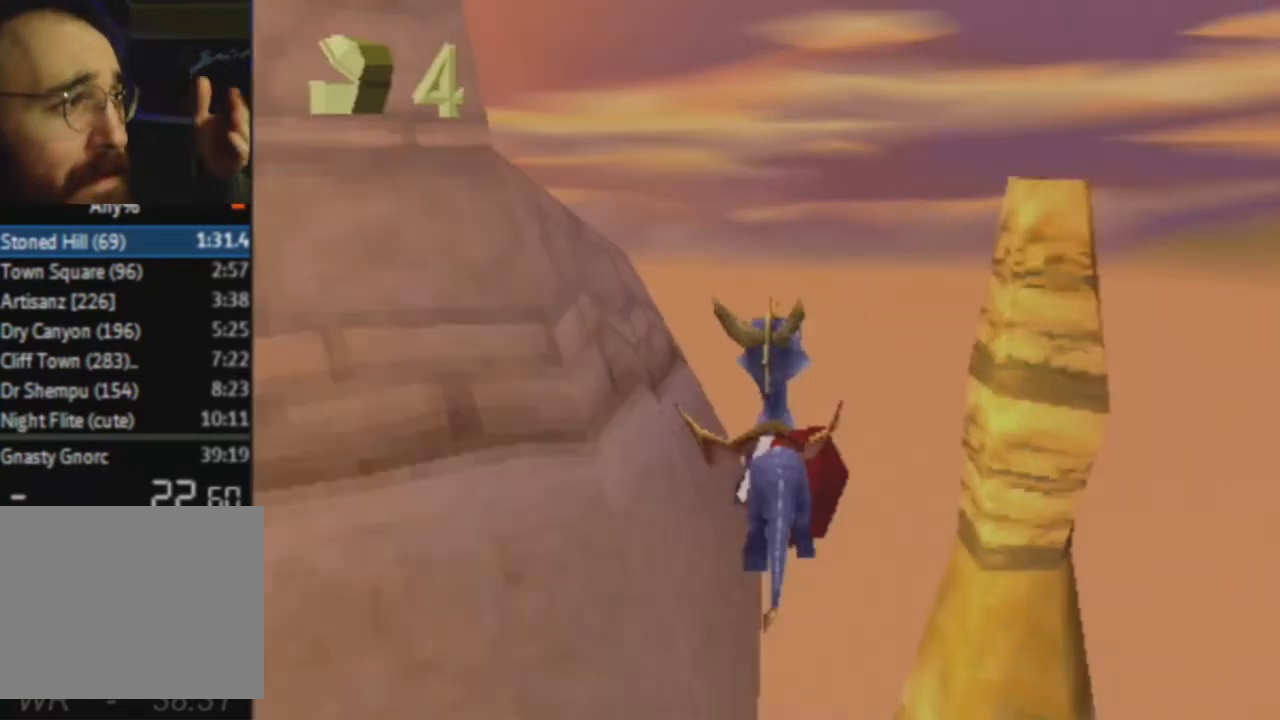
Gameplay with a controller (PlayStation layout); each line is a JSON object with the inputs held at the frame after it. "events" lists button and stick changes between this image and that frame as [ms after this image, input, new state], when the widget could be followed in between. Not read: L3 R3.
{"buttons": ["SQUARE"], "left_stick": "left", "right_stick": "center", "events": [[33, "left_stick", "left"]]}
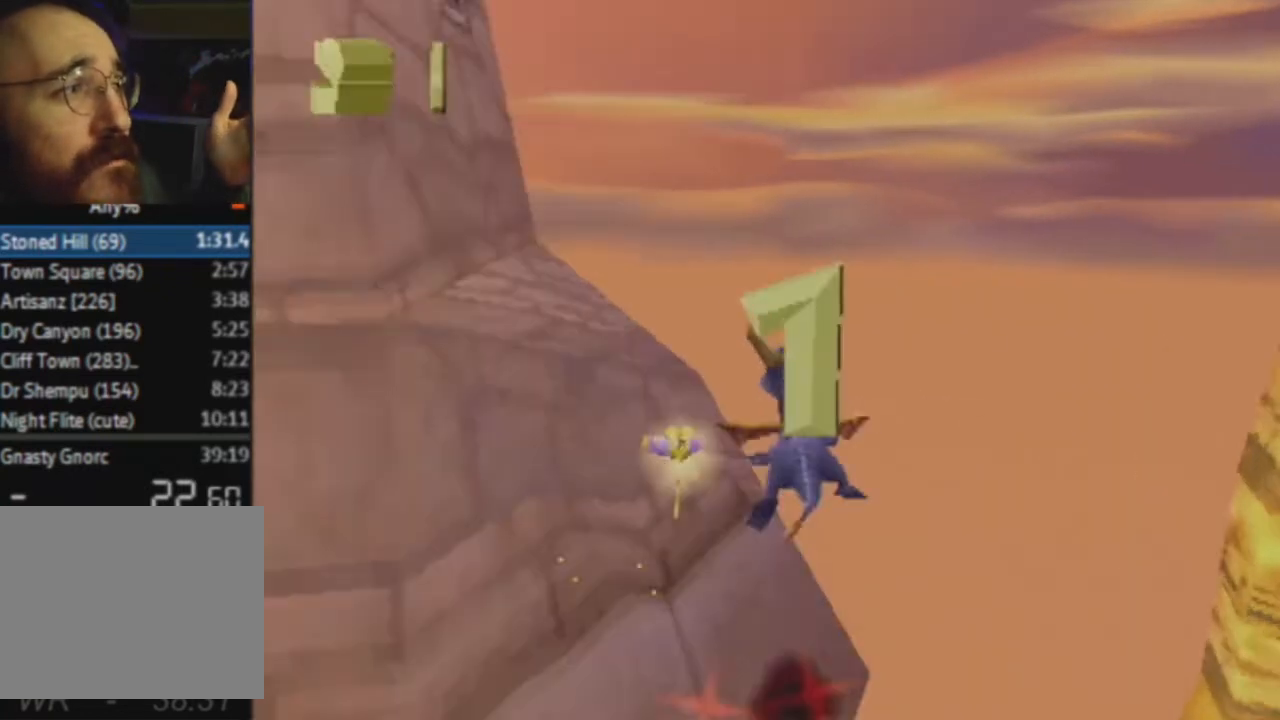
{"buttons": ["SQUARE"], "left_stick": "left", "right_stick": "center", "events": [[234, "CROSS", "down"], [434, "CROSS", "up"]]}
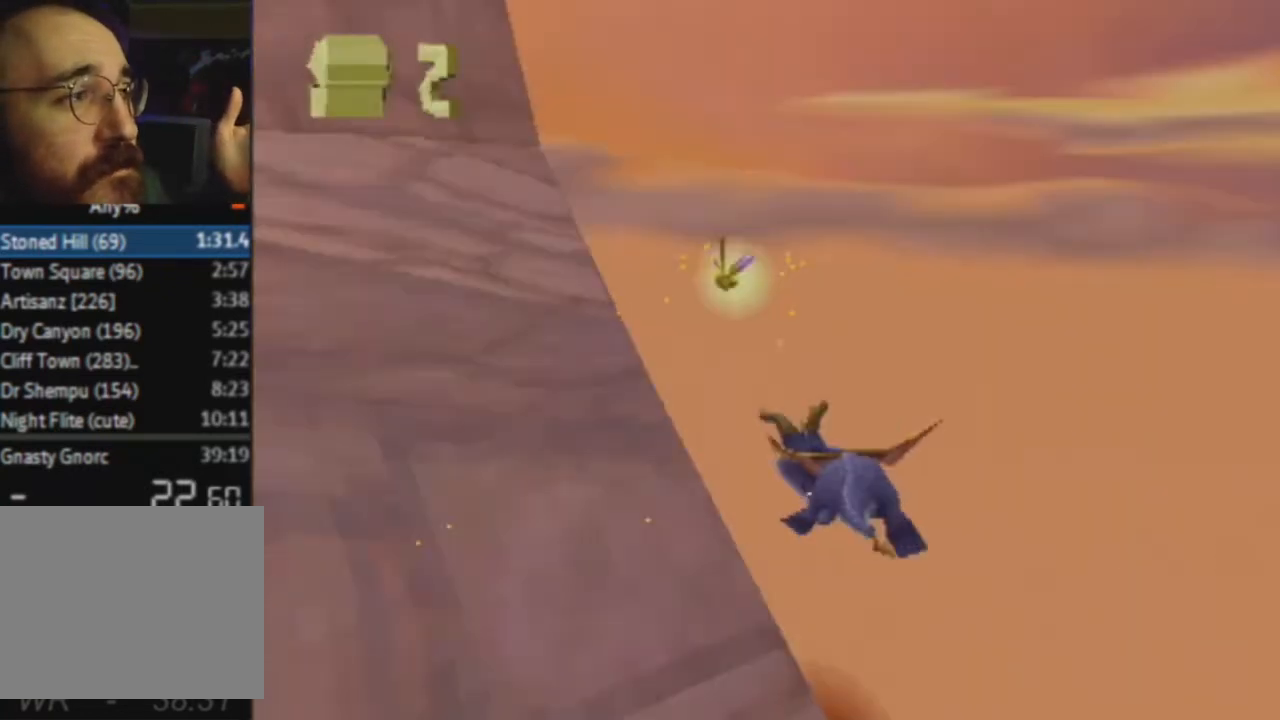
{"buttons": ["SQUARE"], "left_stick": "center", "right_stick": "center", "events": [[133, "left_stick", "center"]]}
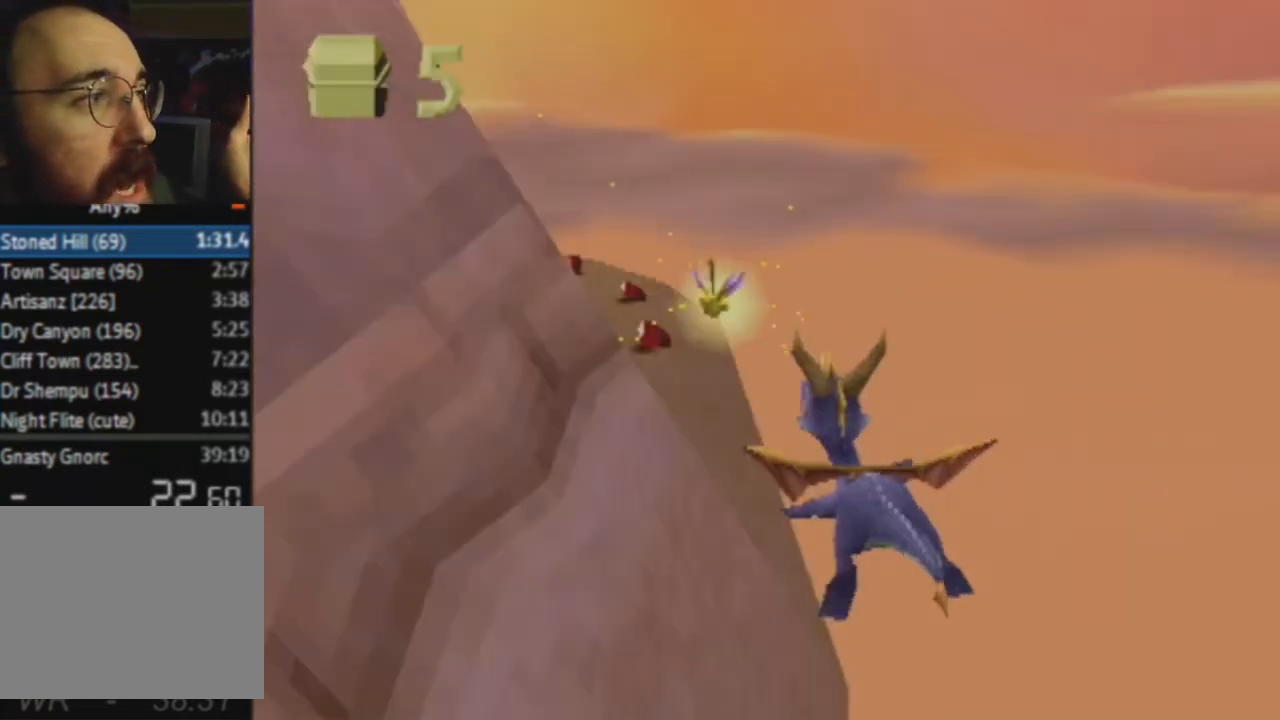
{"buttons": ["SQUARE"], "left_stick": "center", "right_stick": "center", "events": []}
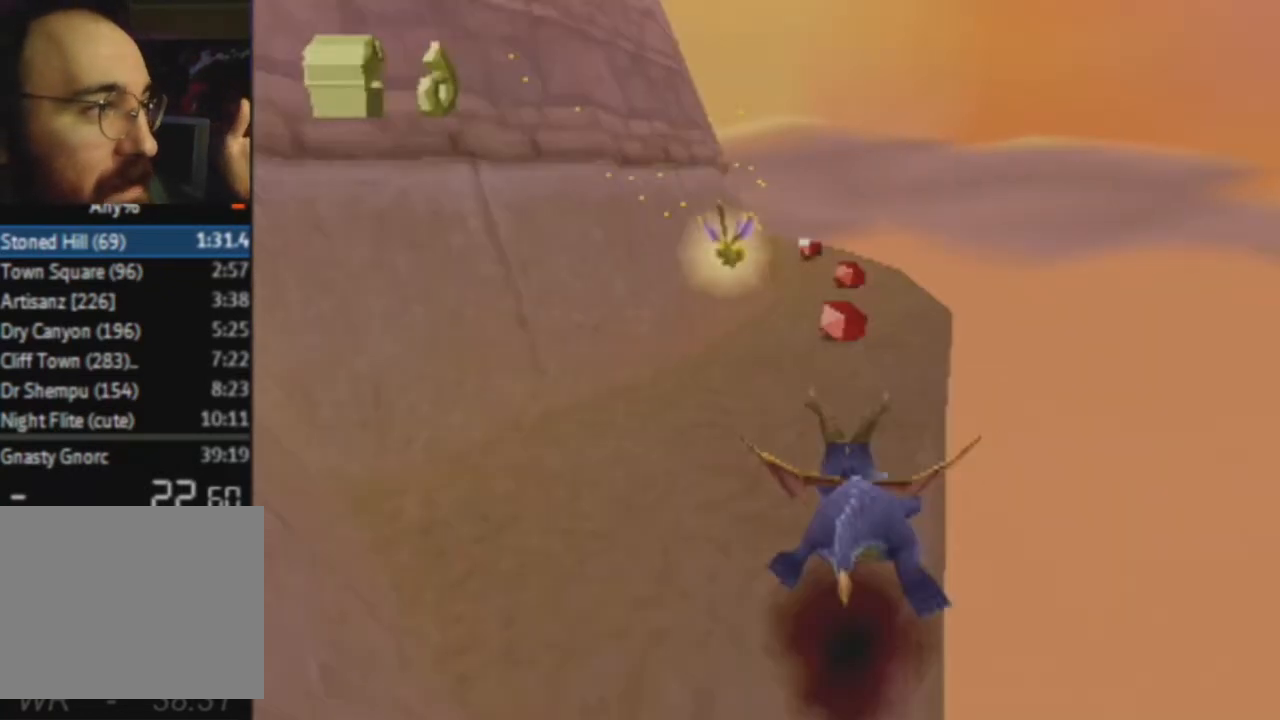
{"buttons": ["SQUARE"], "left_stick": "up-left", "right_stick": "center", "events": [[400, "left_stick", "up-left"]]}
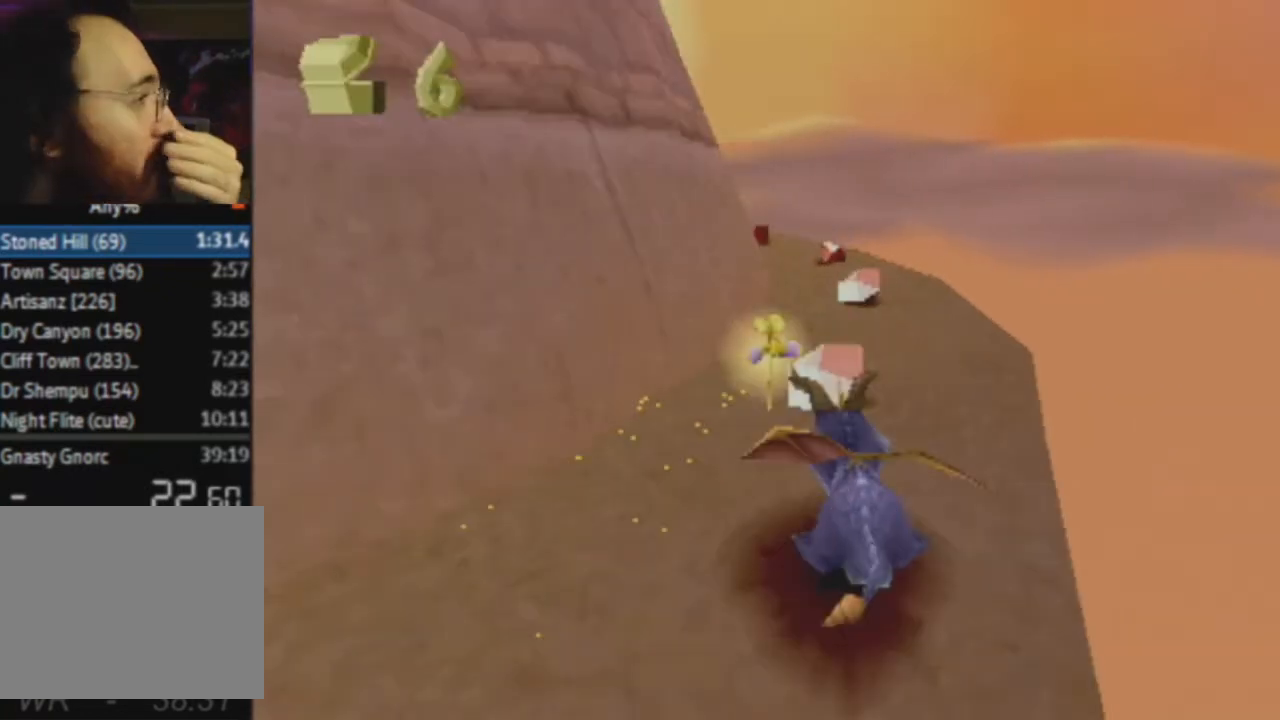
{"buttons": ["SQUARE"], "left_stick": "center", "right_stick": "center", "events": [[367, "left_stick", "center"]]}
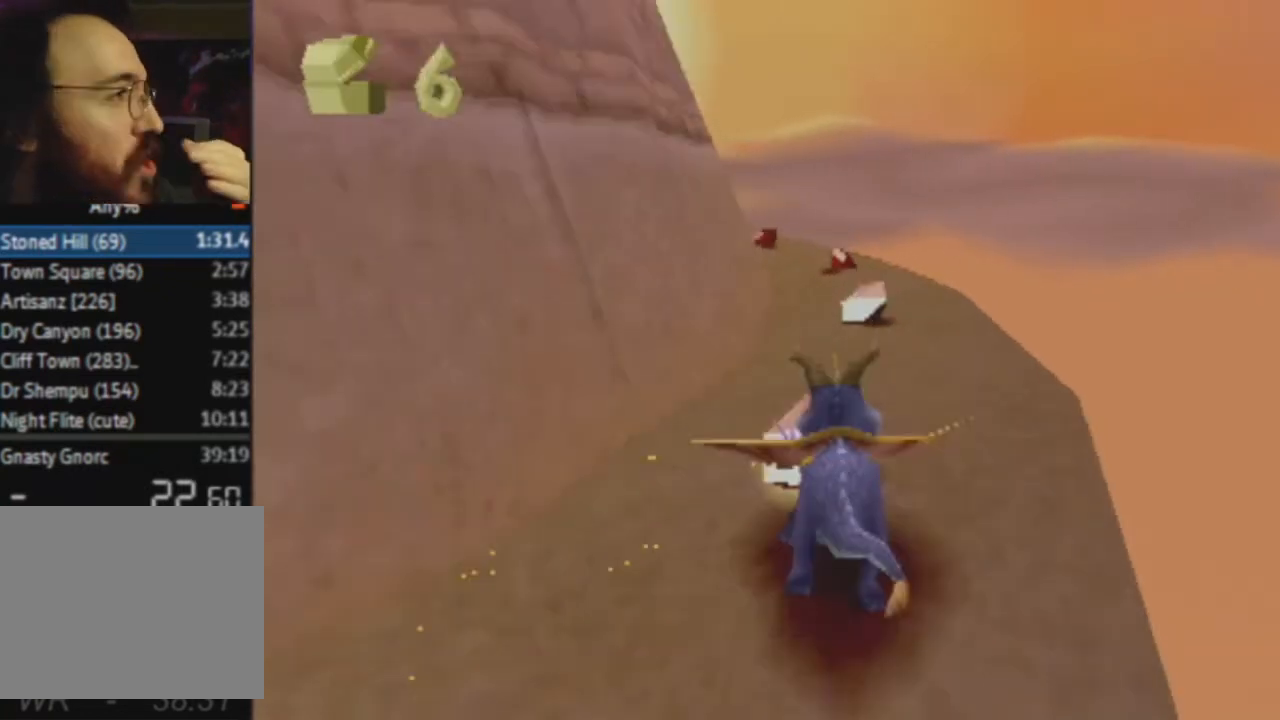
{"buttons": ["SQUARE"], "left_stick": "center", "right_stick": "center", "events": []}
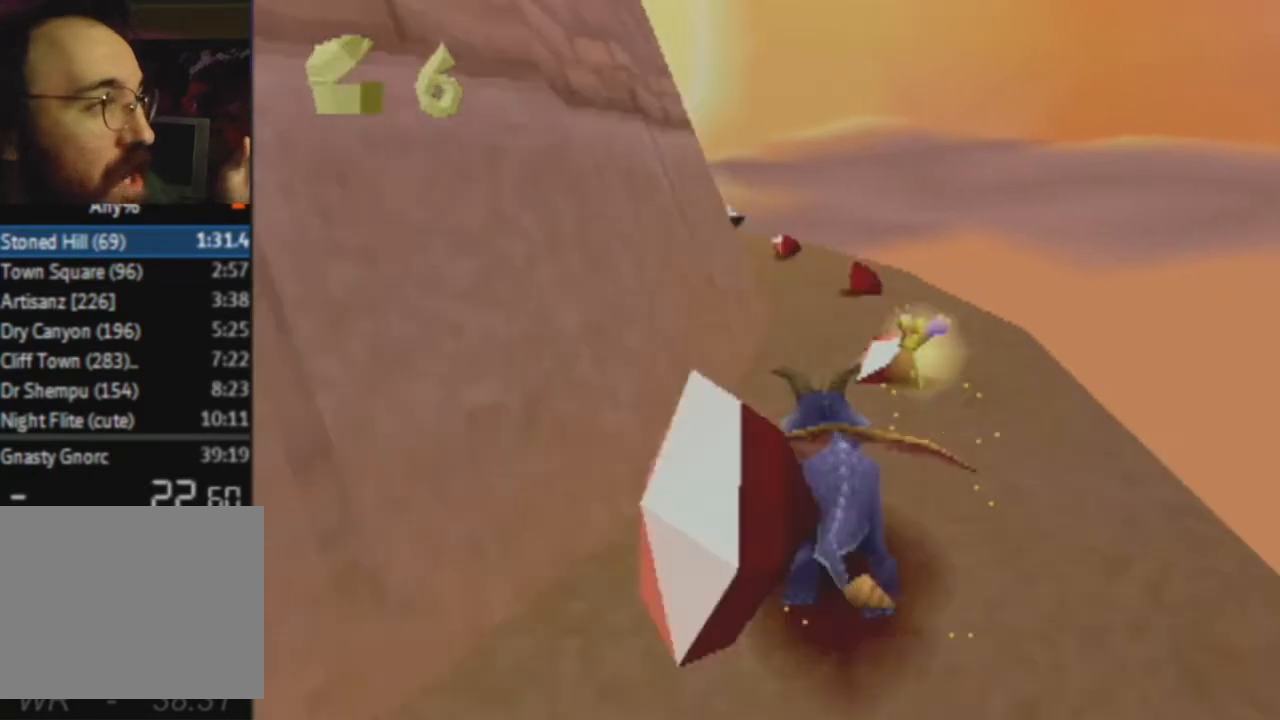
{"buttons": ["SQUARE"], "left_stick": "center", "right_stick": "center", "events": []}
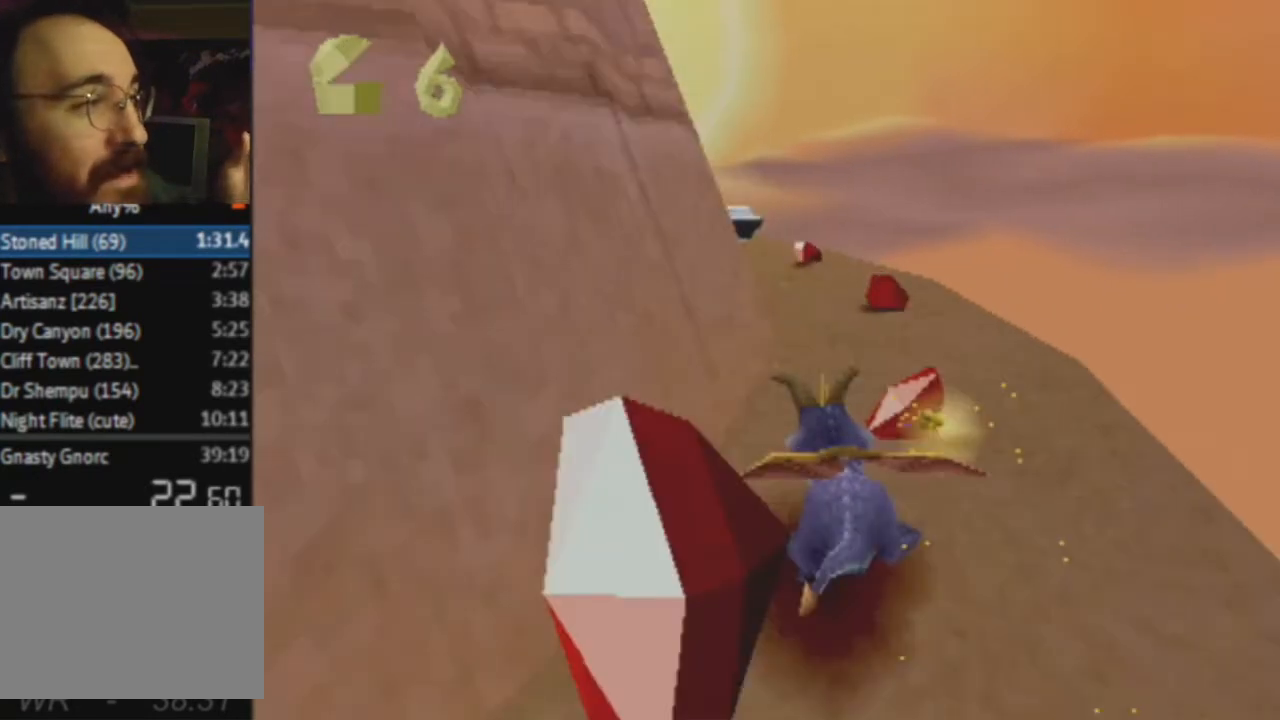
{"buttons": ["SQUARE"], "left_stick": "center", "right_stick": "center", "events": []}
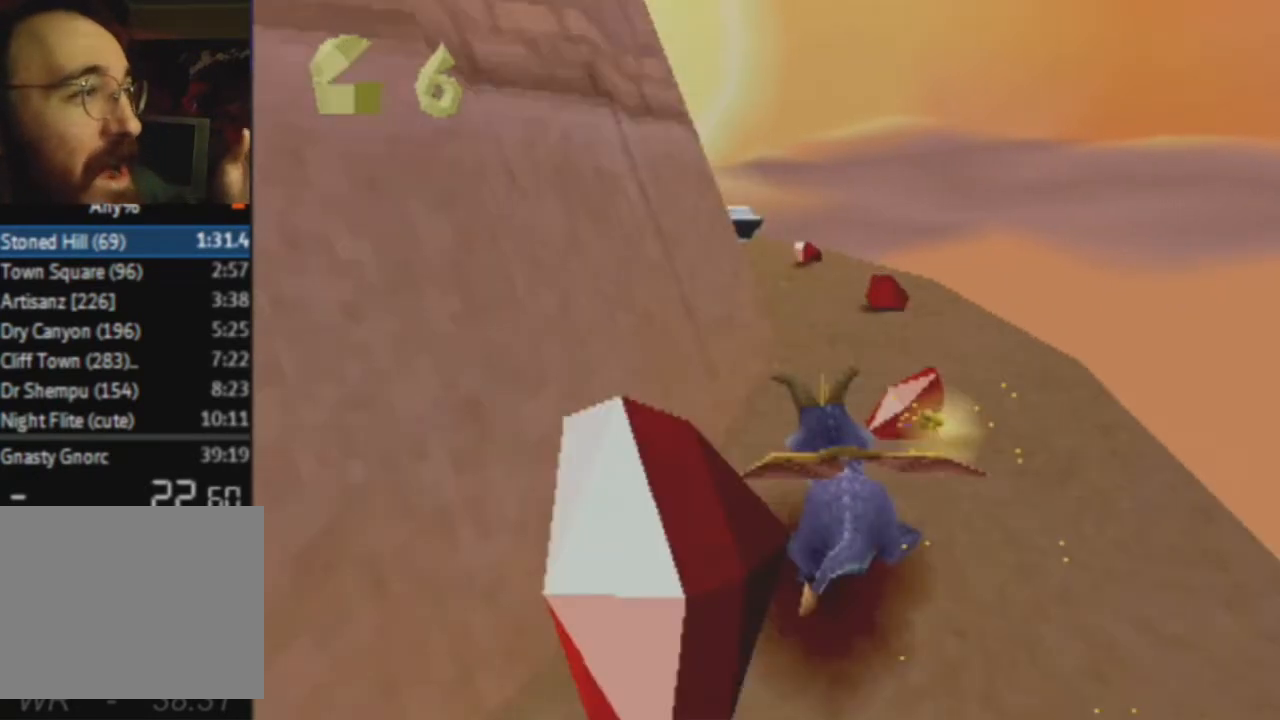
{"buttons": ["SQUARE"], "left_stick": "center", "right_stick": "center", "events": []}
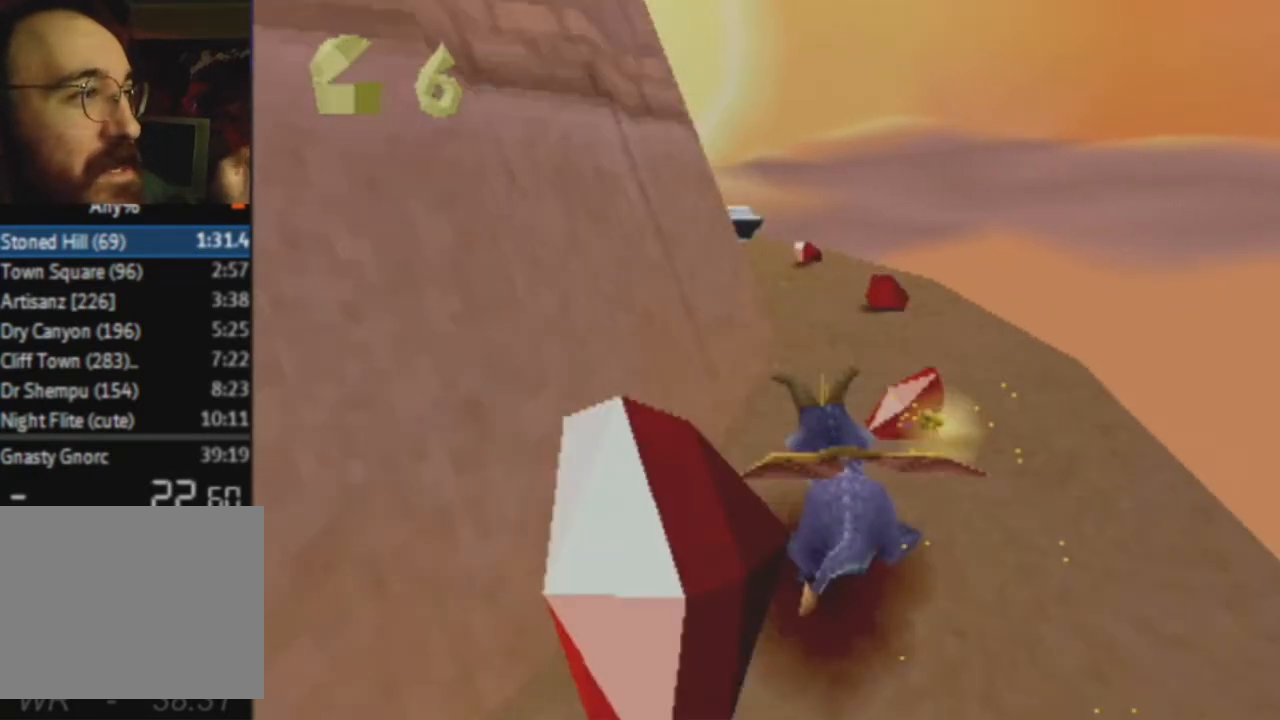
{"buttons": ["SQUARE"], "left_stick": "center", "right_stick": "center", "events": []}
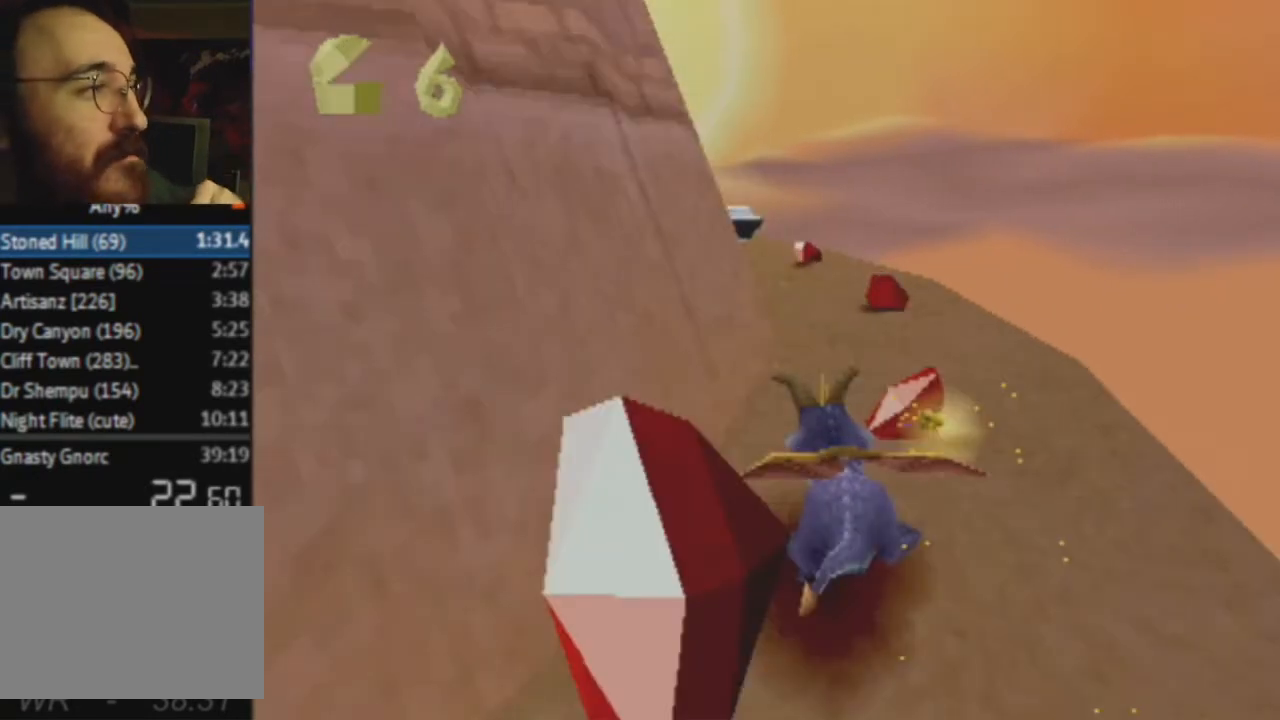
{"buttons": ["SQUARE"], "left_stick": "center", "right_stick": "center", "events": []}
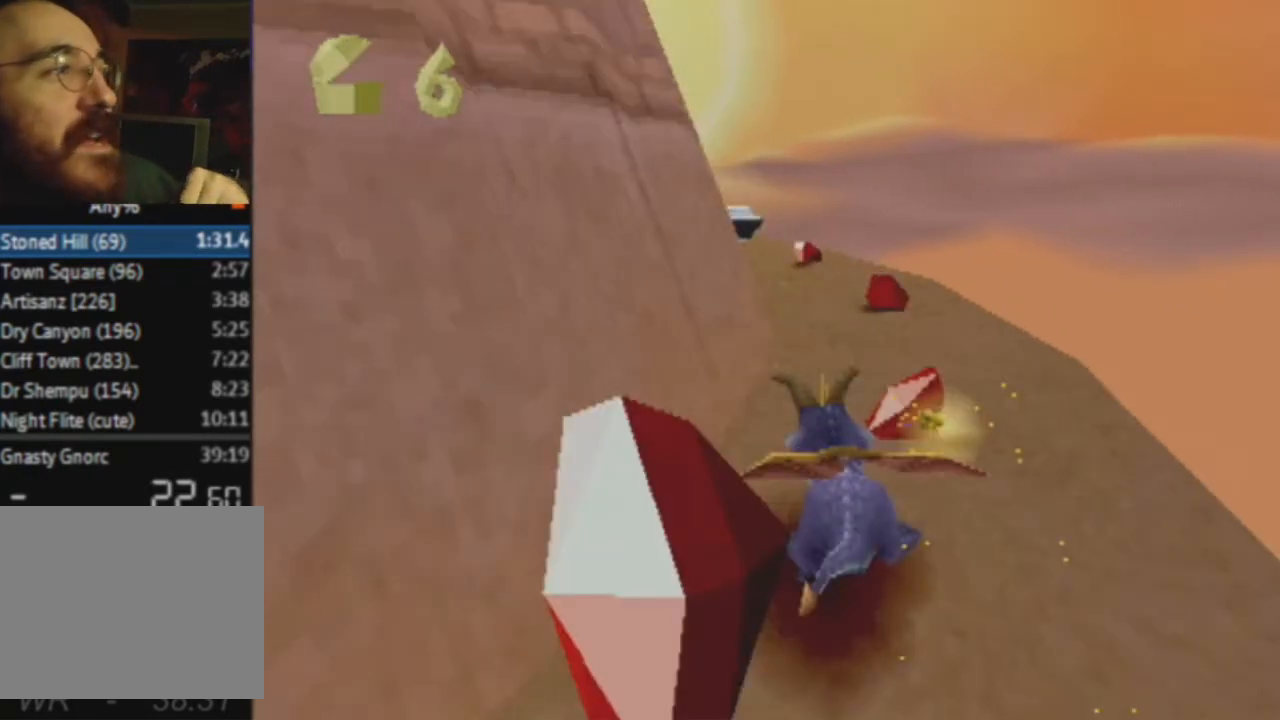
{"buttons": ["SQUARE"], "left_stick": "center", "right_stick": "center", "events": []}
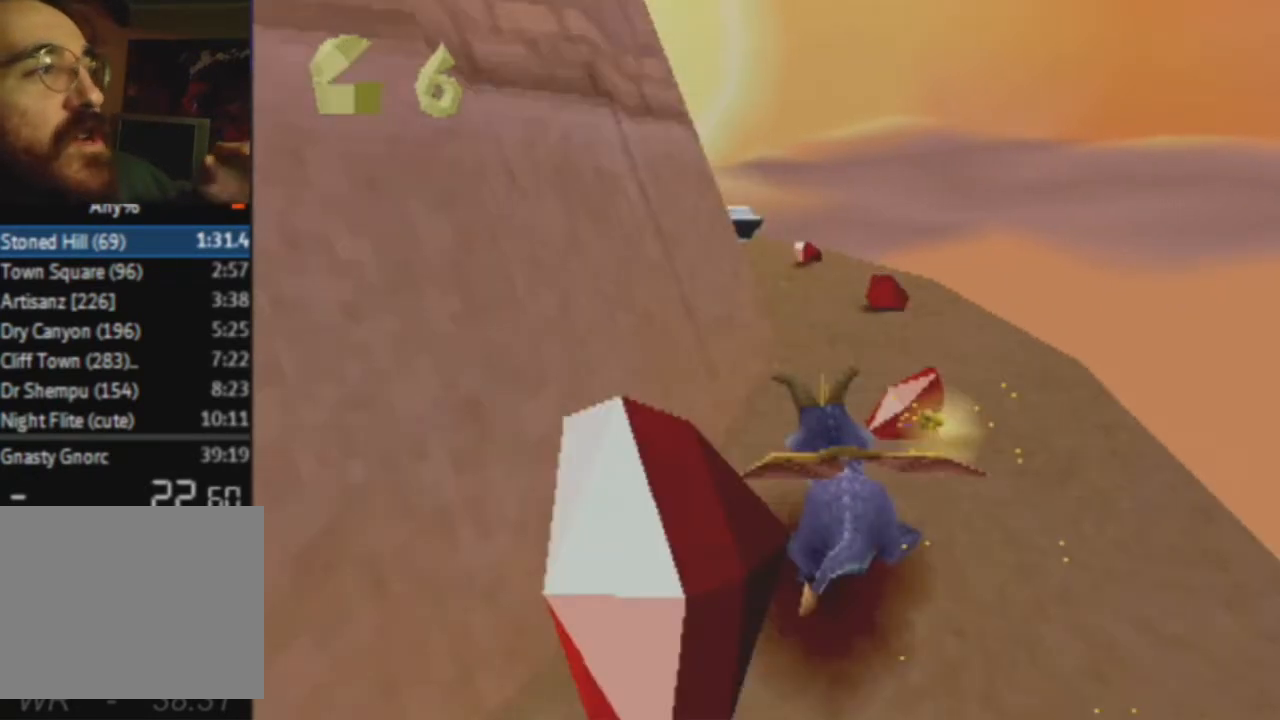
{"buttons": ["SQUARE"], "left_stick": "center", "right_stick": "center", "events": []}
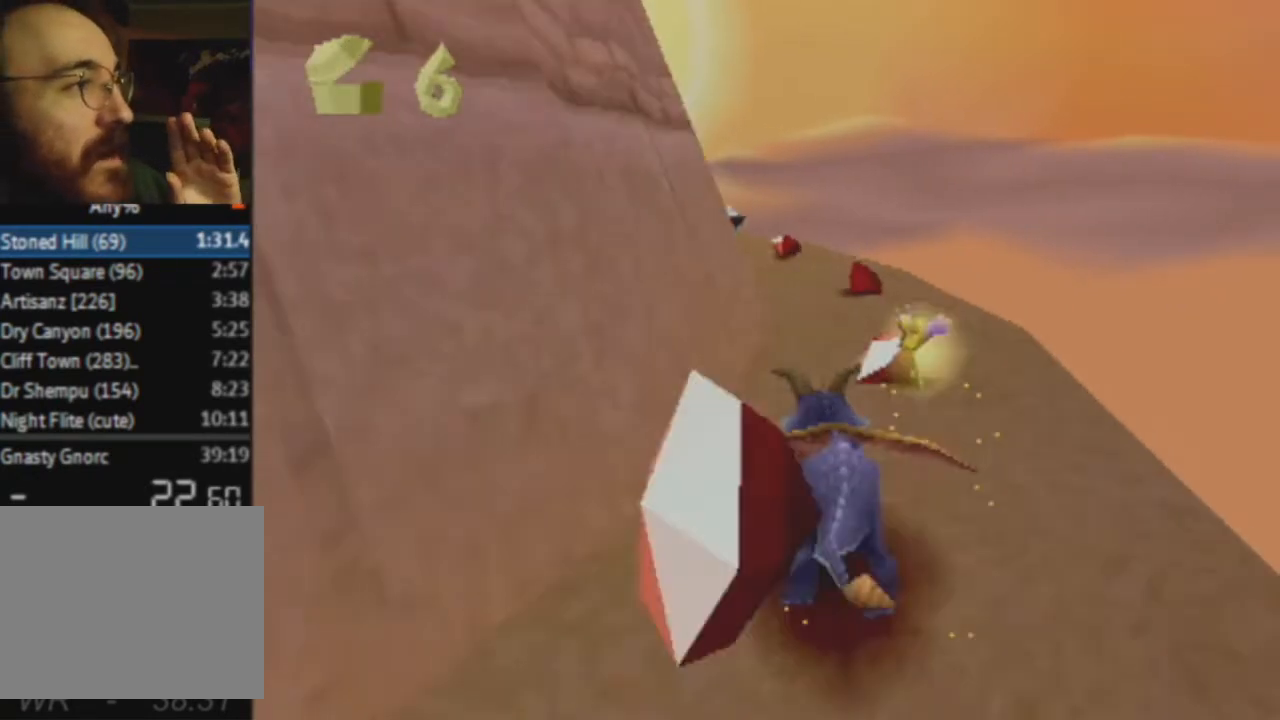
{"buttons": ["SQUARE"], "left_stick": "up-left", "right_stick": "center", "events": [[401, "left_stick", "up-left"]]}
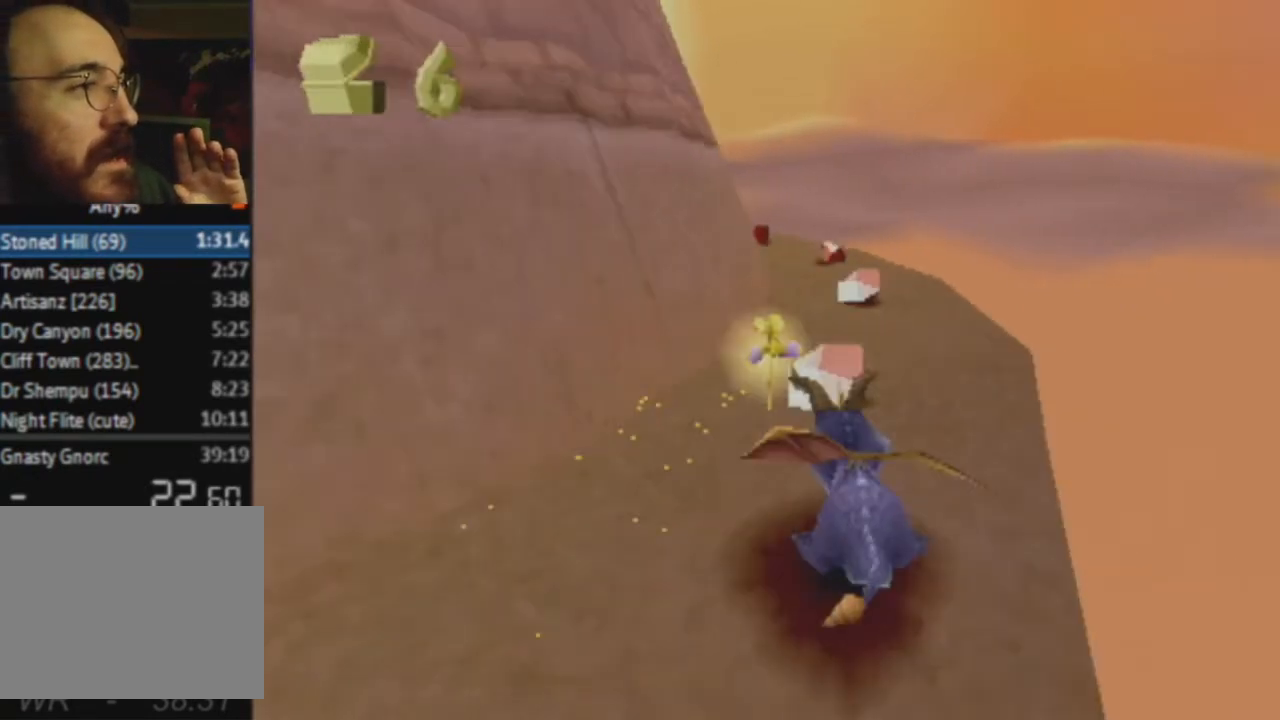
{"buttons": ["SQUARE"], "left_stick": "center", "right_stick": "center", "events": [[100, "left_stick", "center"]]}
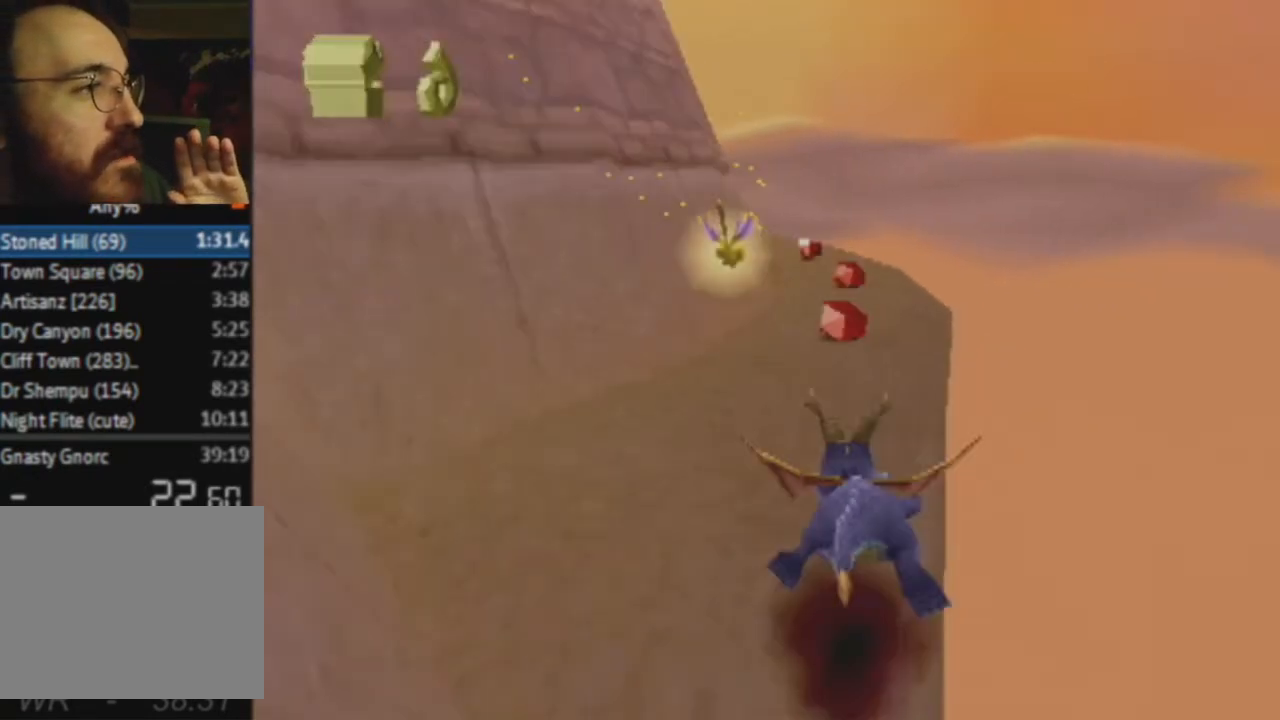
{"buttons": ["SQUARE"], "left_stick": "center", "right_stick": "center", "events": []}
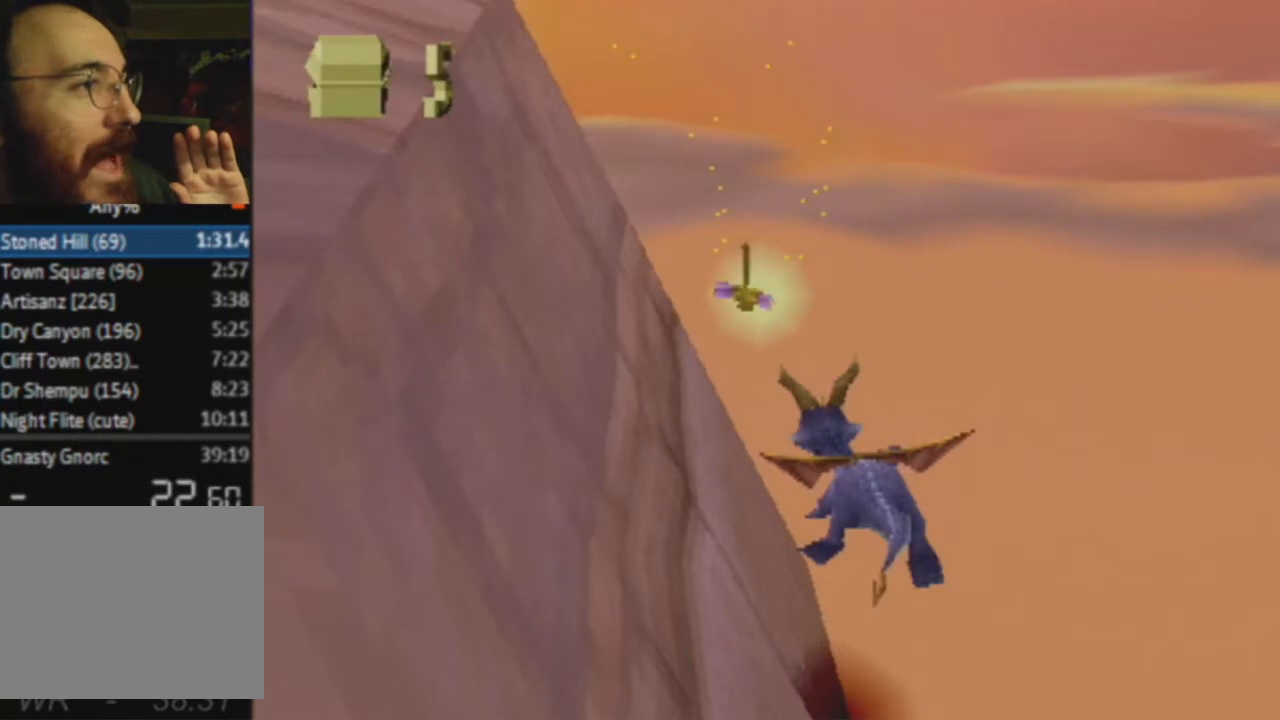
{"buttons": ["SQUARE"], "left_stick": "left", "right_stick": "center", "events": [[67, "left_stick", "left"], [233, "CROSS", "down"], [400, "CROSS", "up"]]}
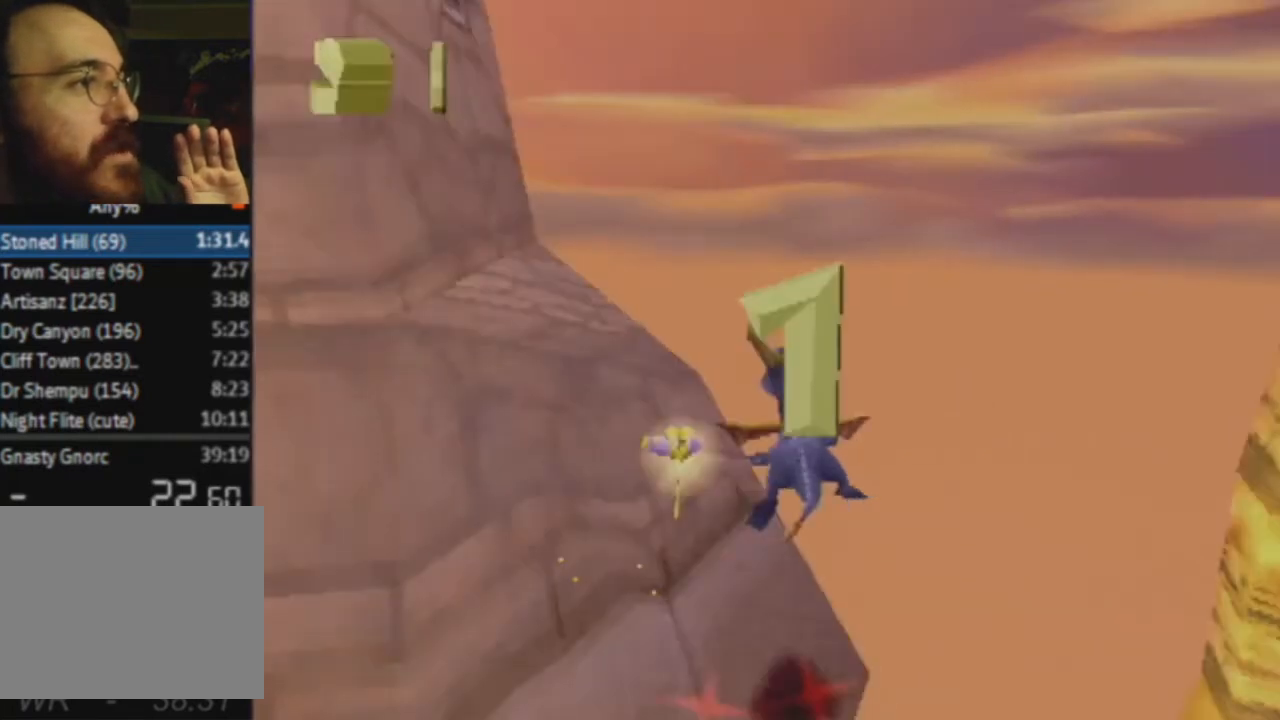
{"buttons": ["SQUARE"], "left_stick": "left", "right_stick": "center", "events": []}
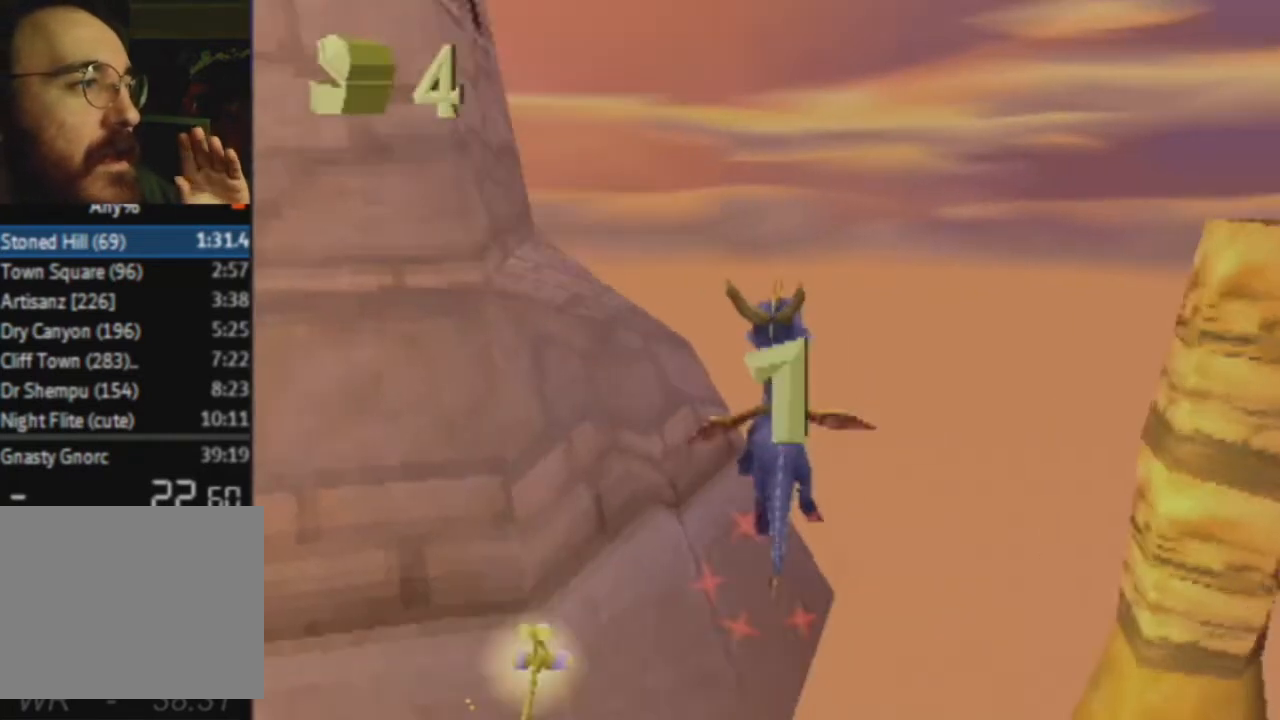
{"buttons": ["CROSS", "SQUARE"], "left_stick": "left", "right_stick": "center", "events": [[400, "CROSS", "down"]]}
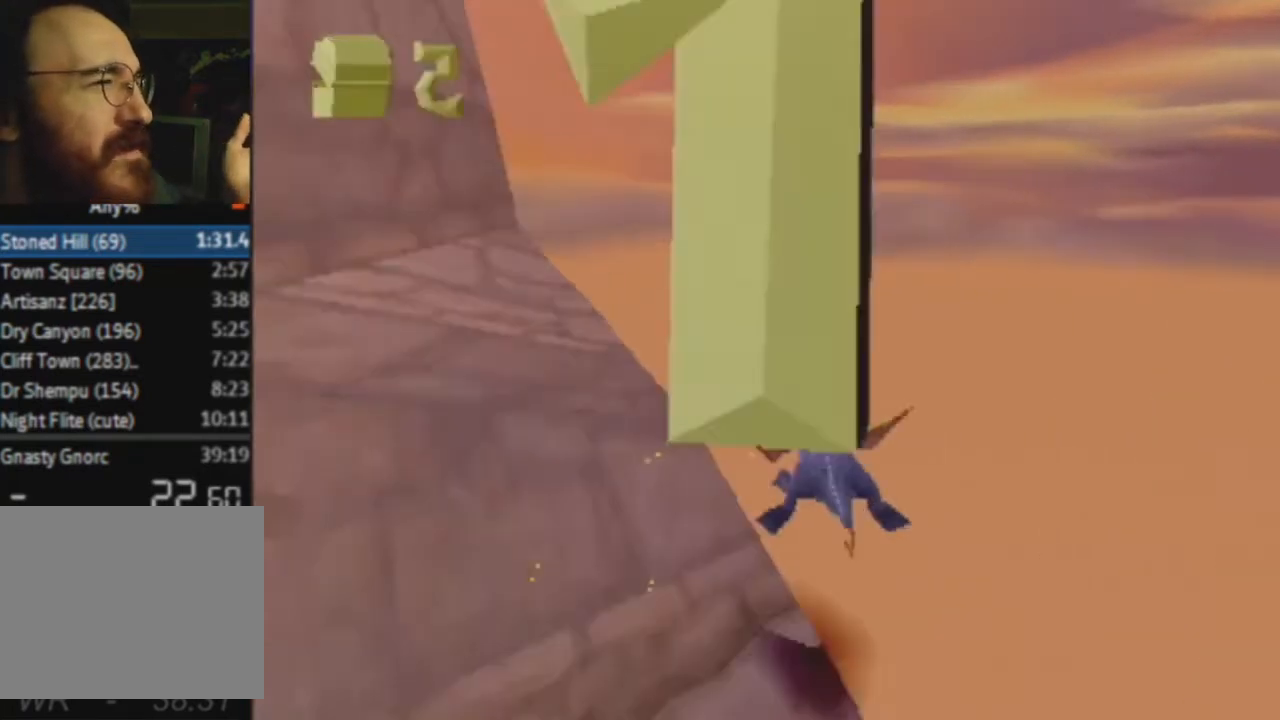
{"buttons": ["SQUARE"], "left_stick": "center", "right_stick": "center", "events": [[100, "CROSS", "up"], [267, "left_stick", "center"]]}
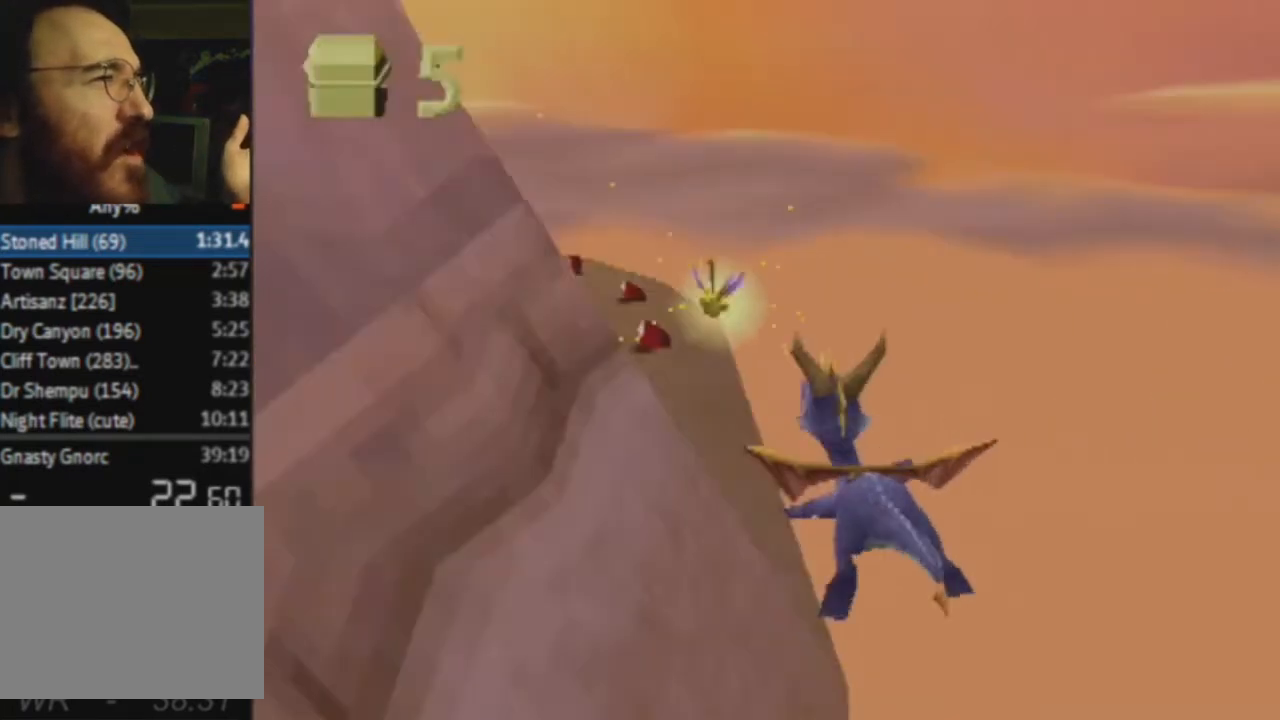
{"buttons": ["SQUARE"], "left_stick": "center", "right_stick": "center", "events": []}
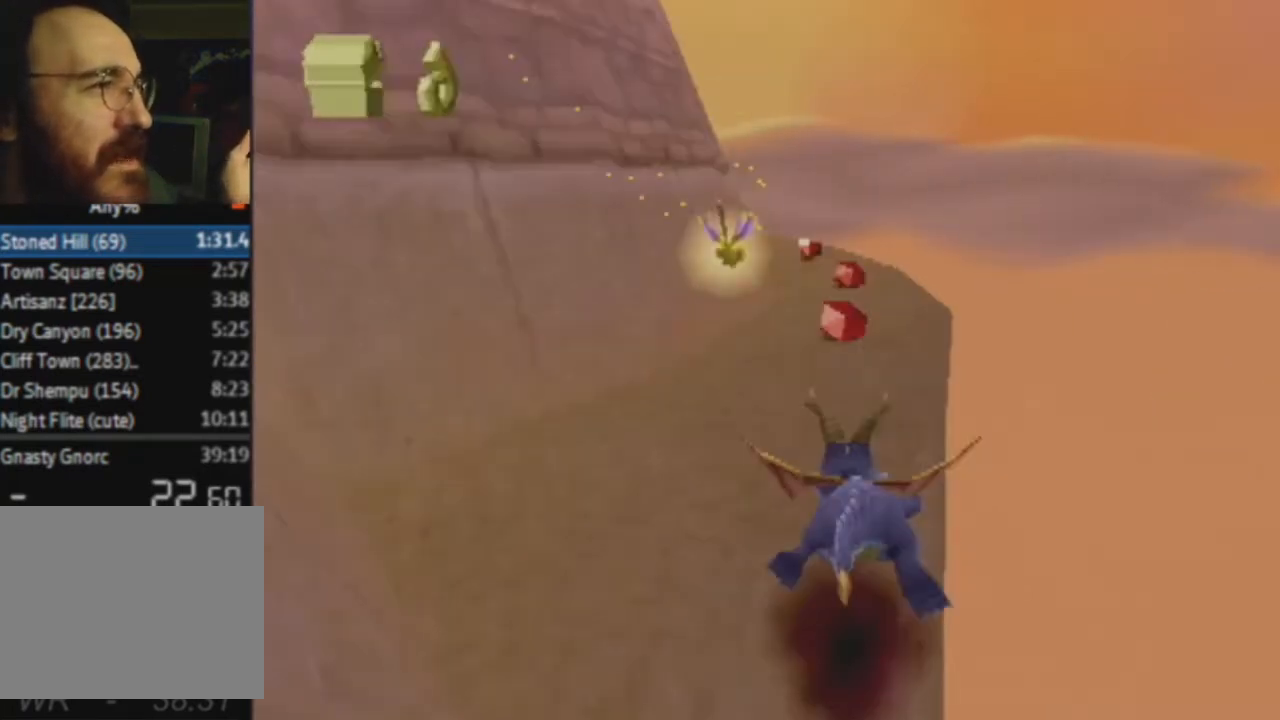
{"buttons": ["SQUARE"], "left_stick": "center", "right_stick": "center", "events": []}
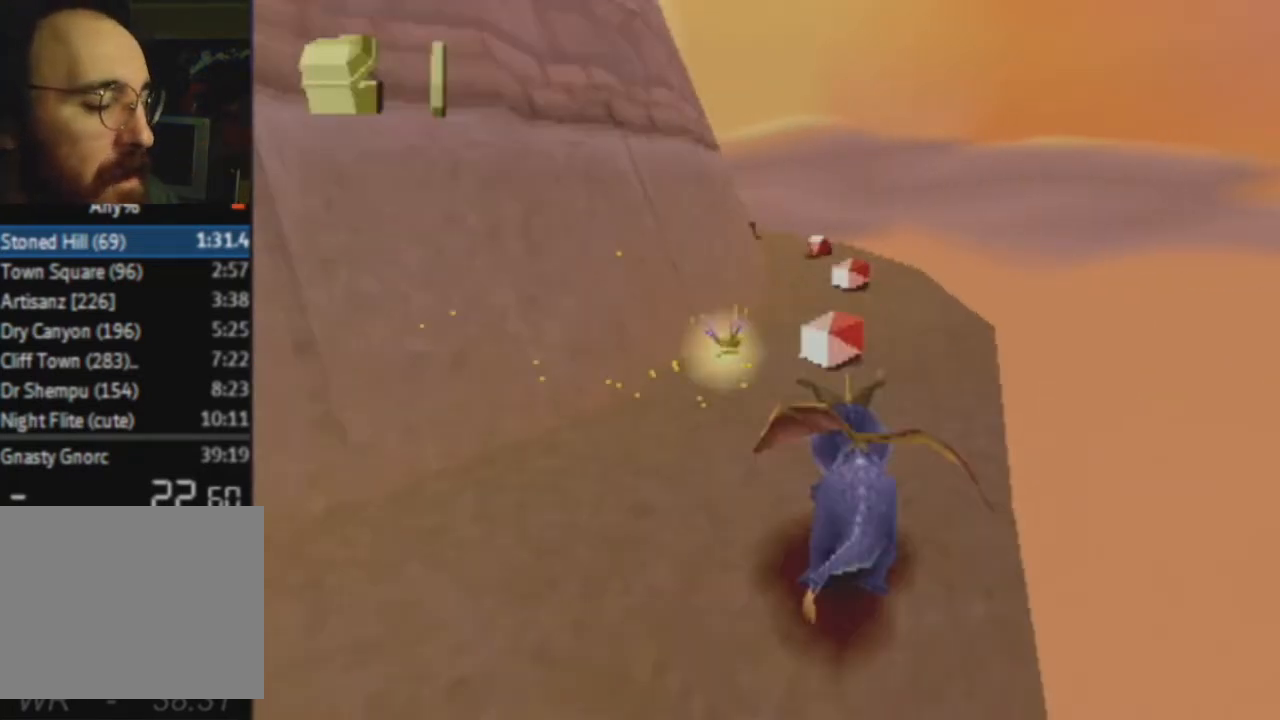
{"buttons": ["SQUARE"], "left_stick": "up-left", "right_stick": "center", "events": [[133, "left_stick", "up-left"]]}
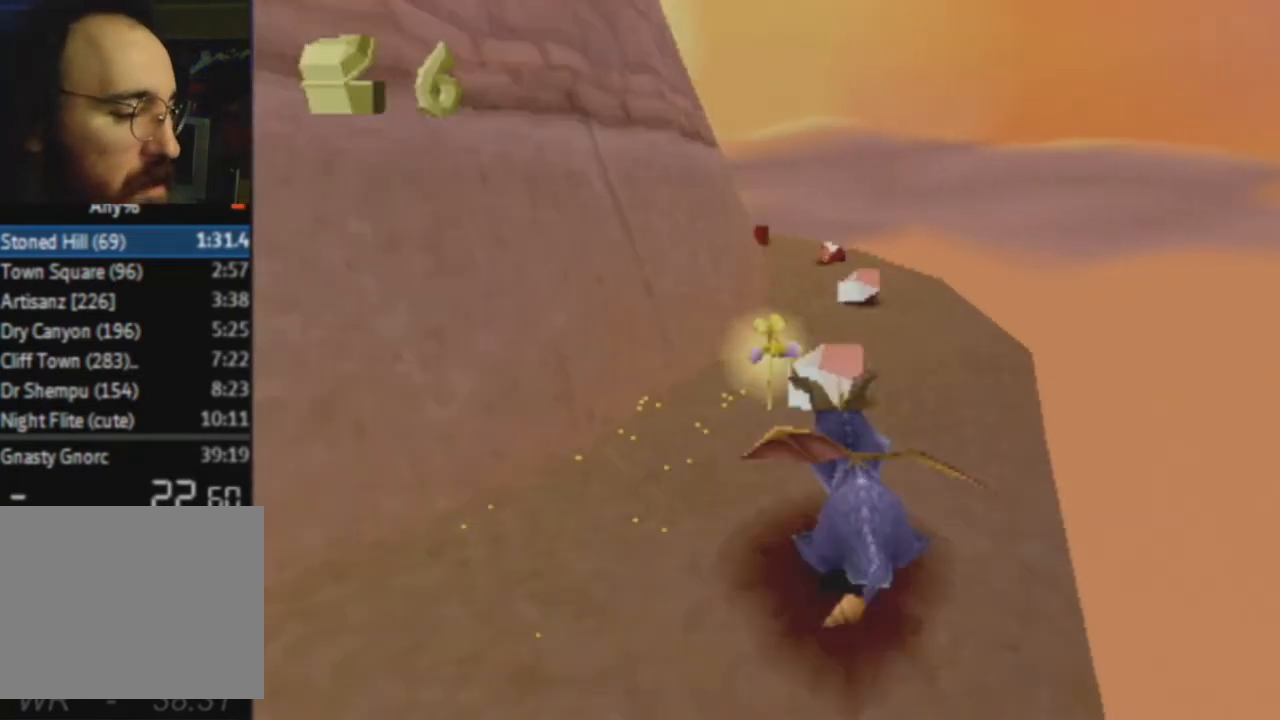
{"buttons": ["SQUARE"], "left_stick": "up-left", "right_stick": "center", "events": []}
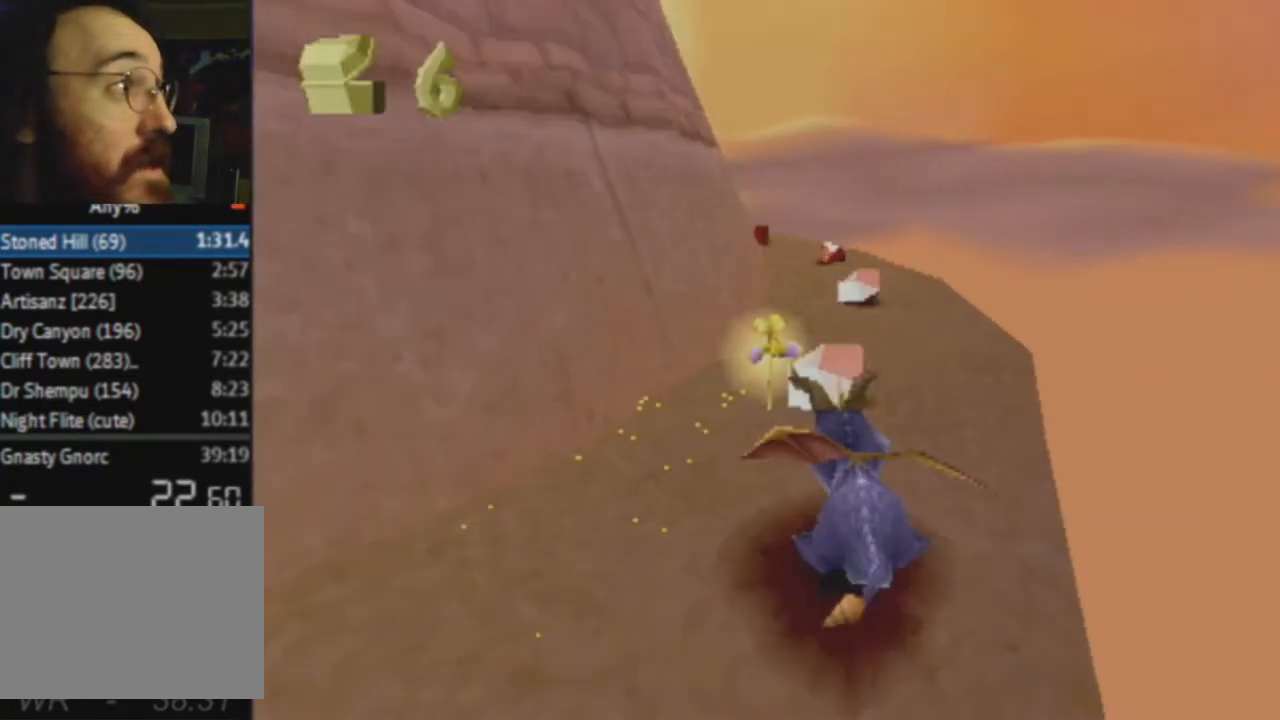
{"buttons": ["SQUARE"], "left_stick": "up-left", "right_stick": "center", "events": []}
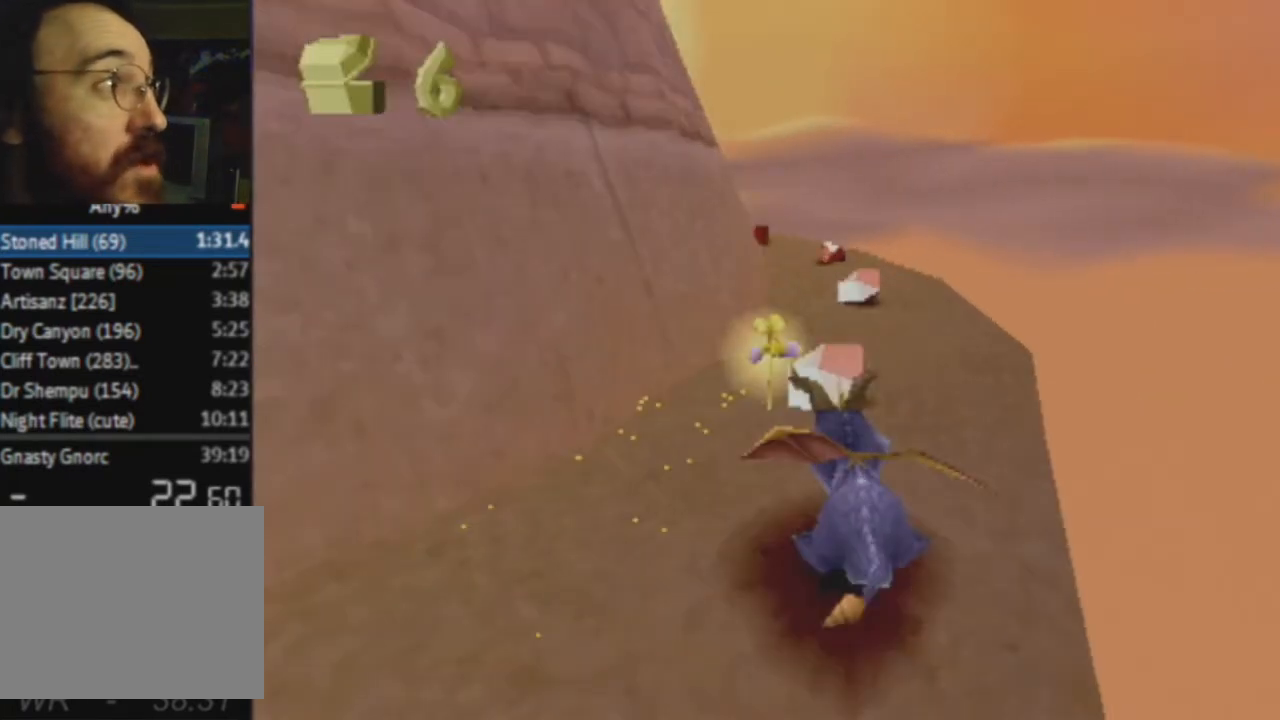
{"buttons": ["SQUARE"], "left_stick": "up-left", "right_stick": "center", "events": []}
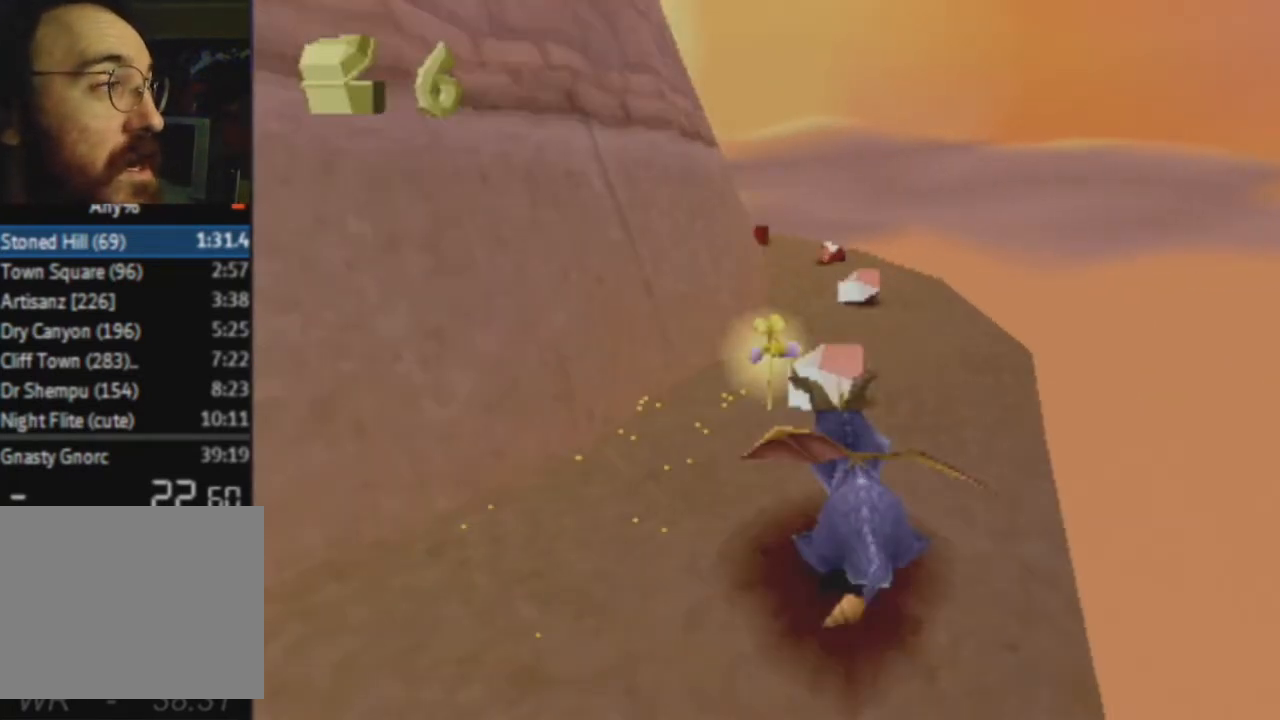
{"buttons": ["SQUARE"], "left_stick": "center", "right_stick": "center", "events": [[167, "left_stick", "center"], [333, "left_stick", "up-left"], [400, "left_stick", "center"]]}
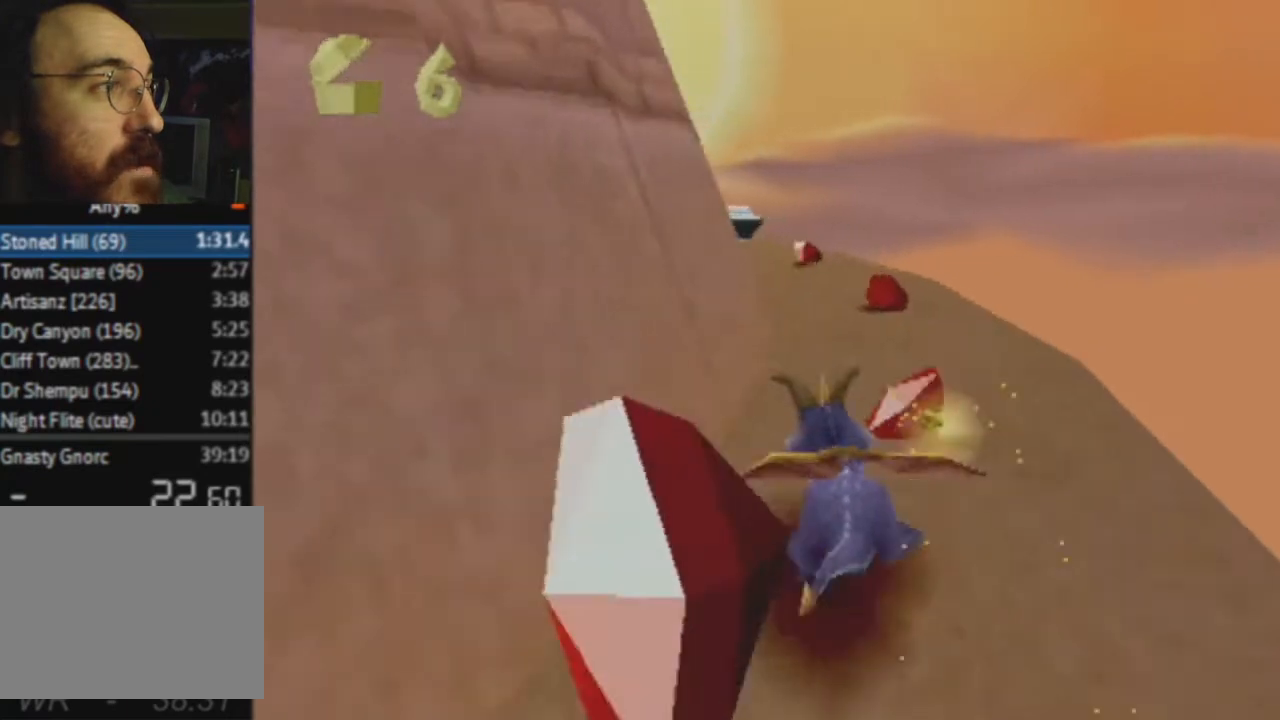
{"buttons": ["SQUARE"], "left_stick": "center", "right_stick": "center", "events": [[167, "left_stick", "up-left"], [234, "left_stick", "center"], [401, "left_stick", "up-left"], [467, "left_stick", "center"]]}
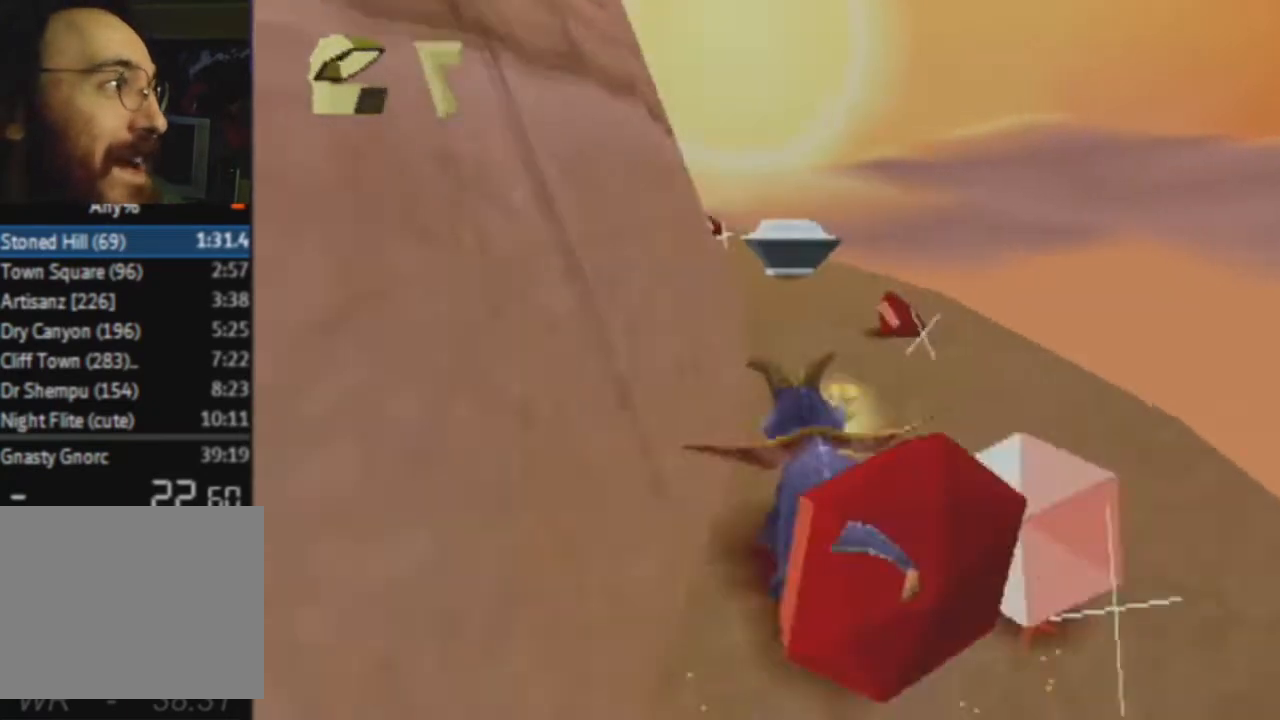
{"buttons": ["SQUARE"], "left_stick": "up-left", "right_stick": "center", "events": [[167, "left_stick", "up-left"], [267, "left_stick", "center"], [467, "left_stick", "up-left"]]}
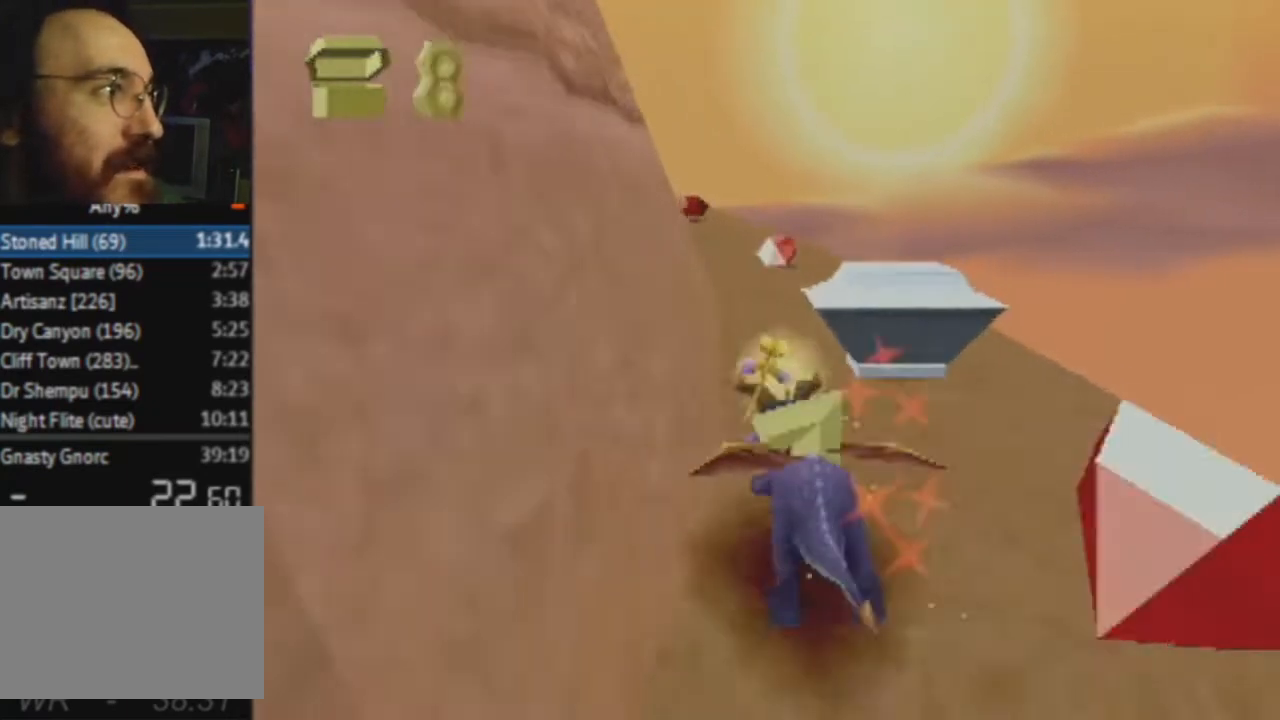
{"buttons": ["SQUARE"], "left_stick": "up-left", "right_stick": "center", "events": [[34, "left_stick", "center"], [200, "left_stick", "up-left"], [267, "left_stick", "center"], [434, "left_stick", "up-left"]]}